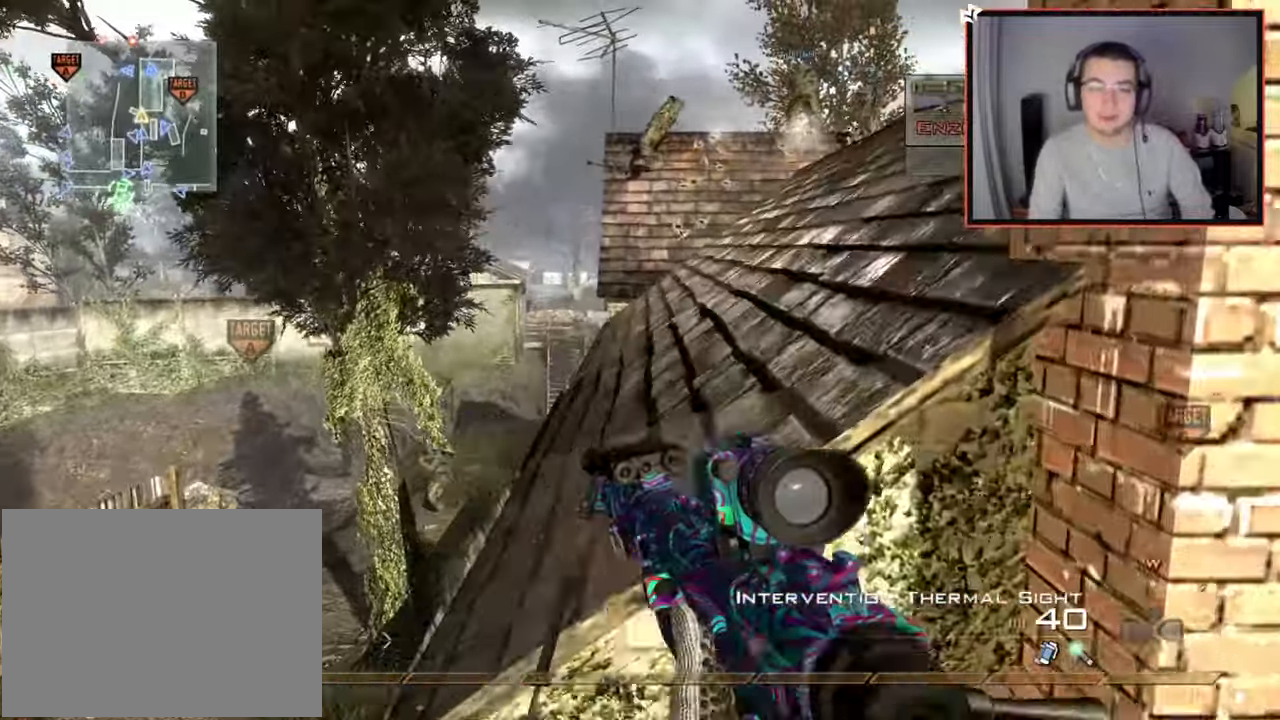
Gameplay with a controller (PlayStation layout); each line is a JSON object with the inputs held at the frame after it. "events" lists button and stick changes between this image and that frame as [ms after this image, input, new state], when the widget could be followed in between.
{"buttons": [], "left_stick": "up", "right_stick": "center", "events": [[50, "CIRCLE", "up"], [217, "L3", "down"], [267, "right_stick", "right"], [367, "right_stick", "center"], [434, "L3", "up"]]}
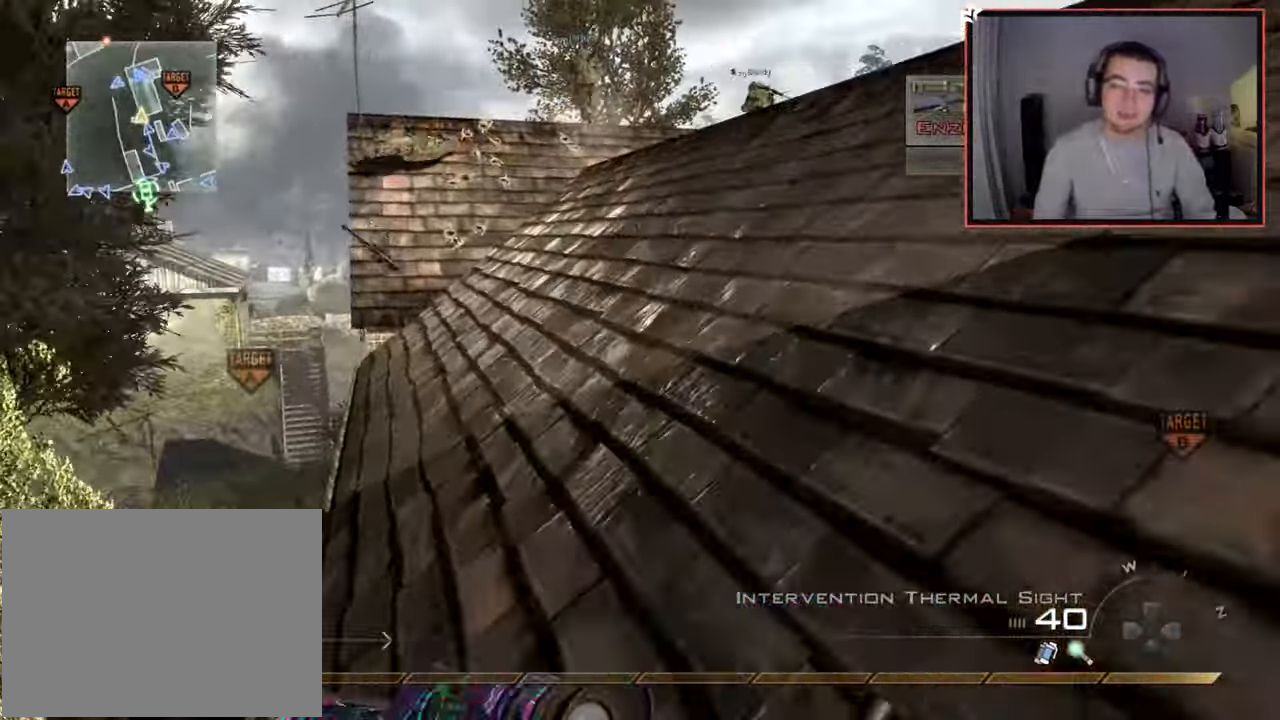
{"buttons": [], "left_stick": "up", "right_stick": "center", "events": [[284, "right_stick", "left"], [401, "right_stick", "center"]]}
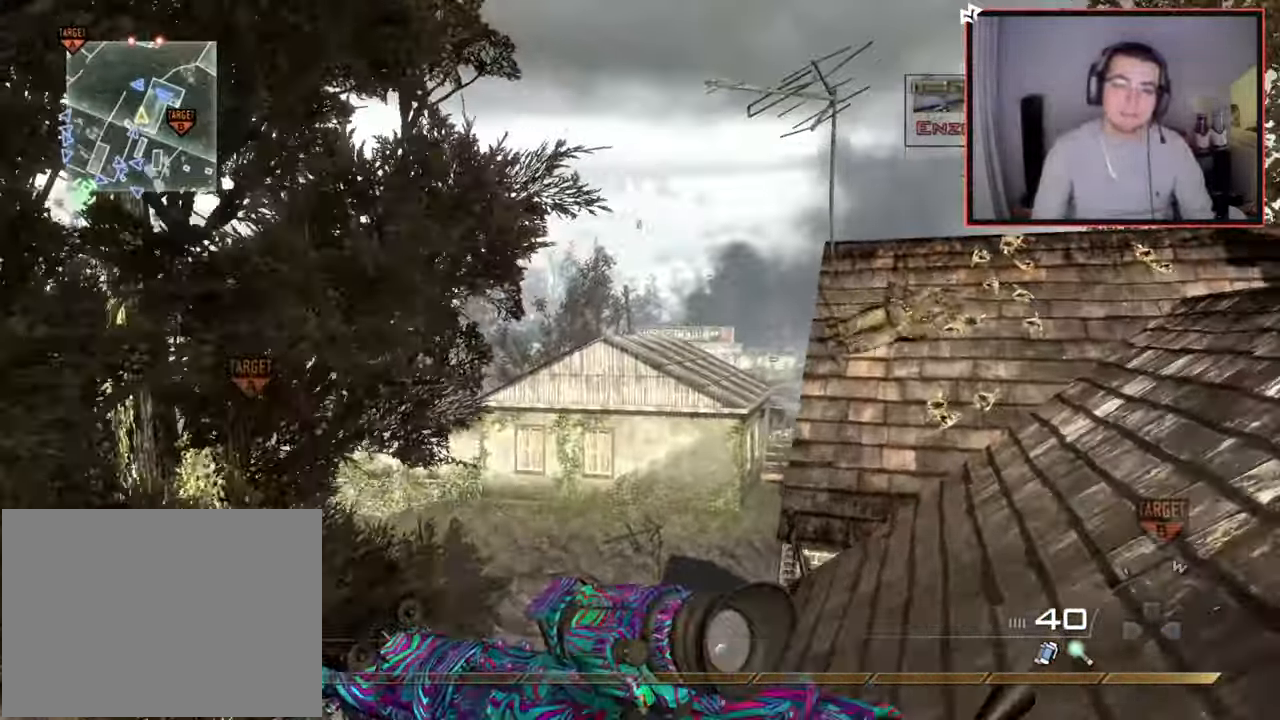
{"buttons": ["CROSS"], "left_stick": "up", "right_stick": "center", "events": [[200, "right_stick", "up"], [317, "right_stick", "center"], [450, "CROSS", "down"]]}
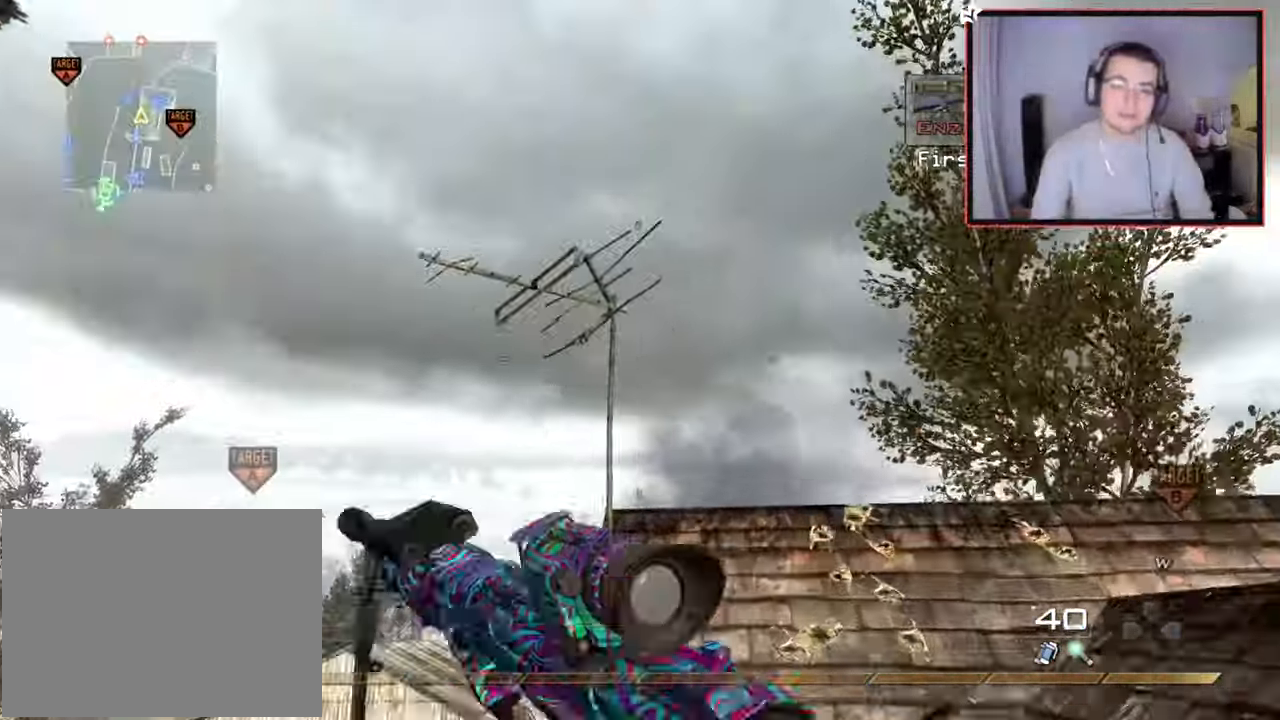
{"buttons": [], "left_stick": "up", "right_stick": "center", "events": [[17, "L1", "down"], [50, "CROSS", "up"], [150, "L1", "up"]]}
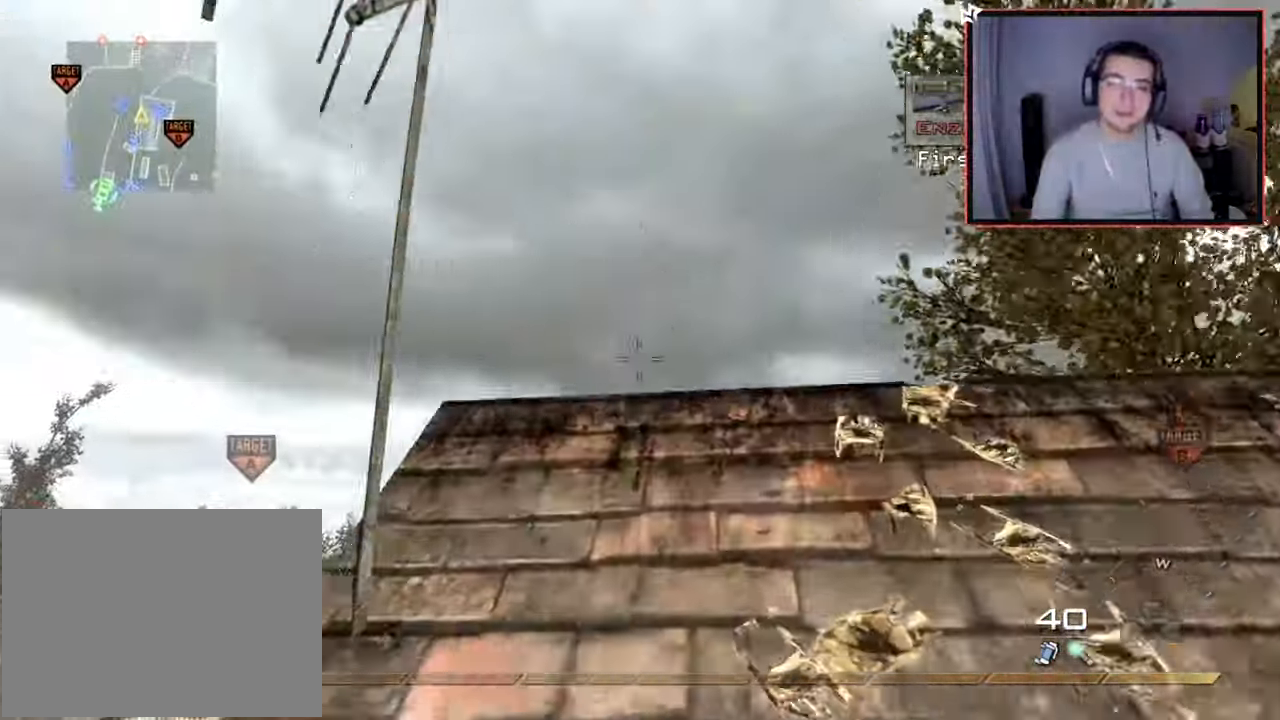
{"buttons": ["L1"], "left_stick": "up", "right_stick": "center", "events": [[67, "L1", "down"], [167, "L1", "up"], [250, "right_stick", "down"], [267, "L1", "down"], [384, "right_stick", "center"], [400, "L1", "up"], [484, "L1", "down"]]}
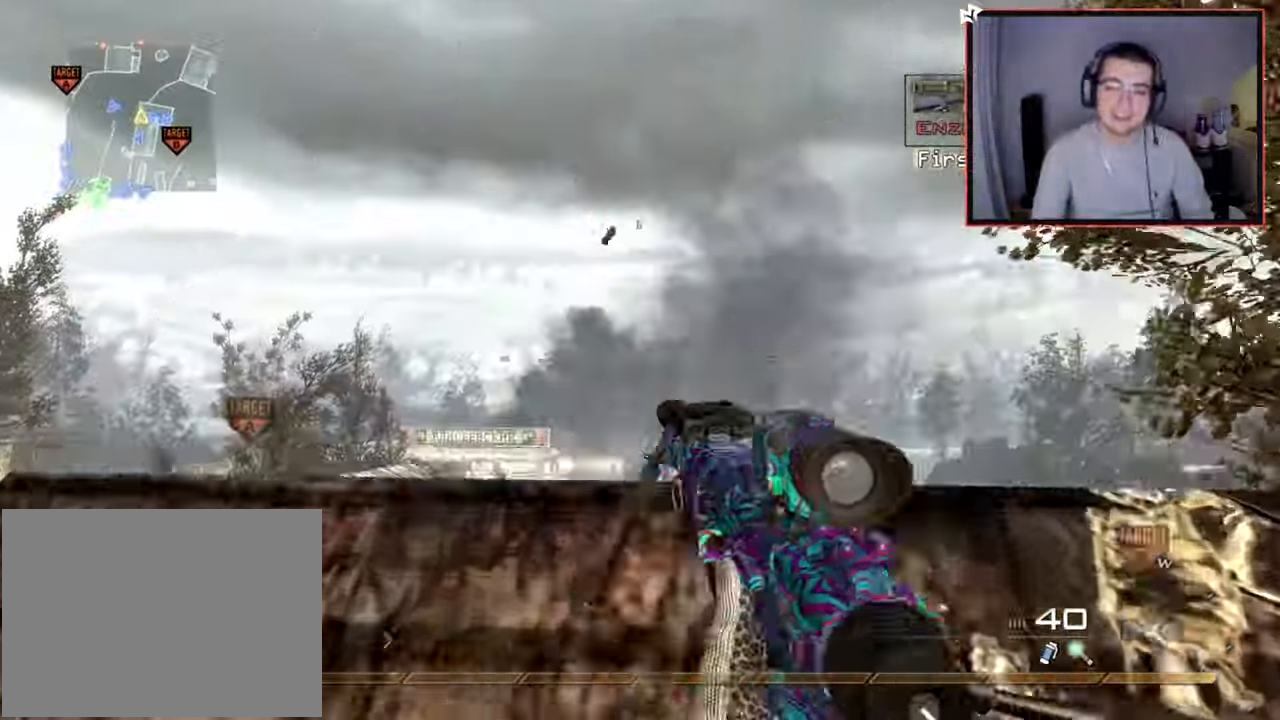
{"buttons": [], "left_stick": "up", "right_stick": "center", "events": [[117, "L1", "up"]]}
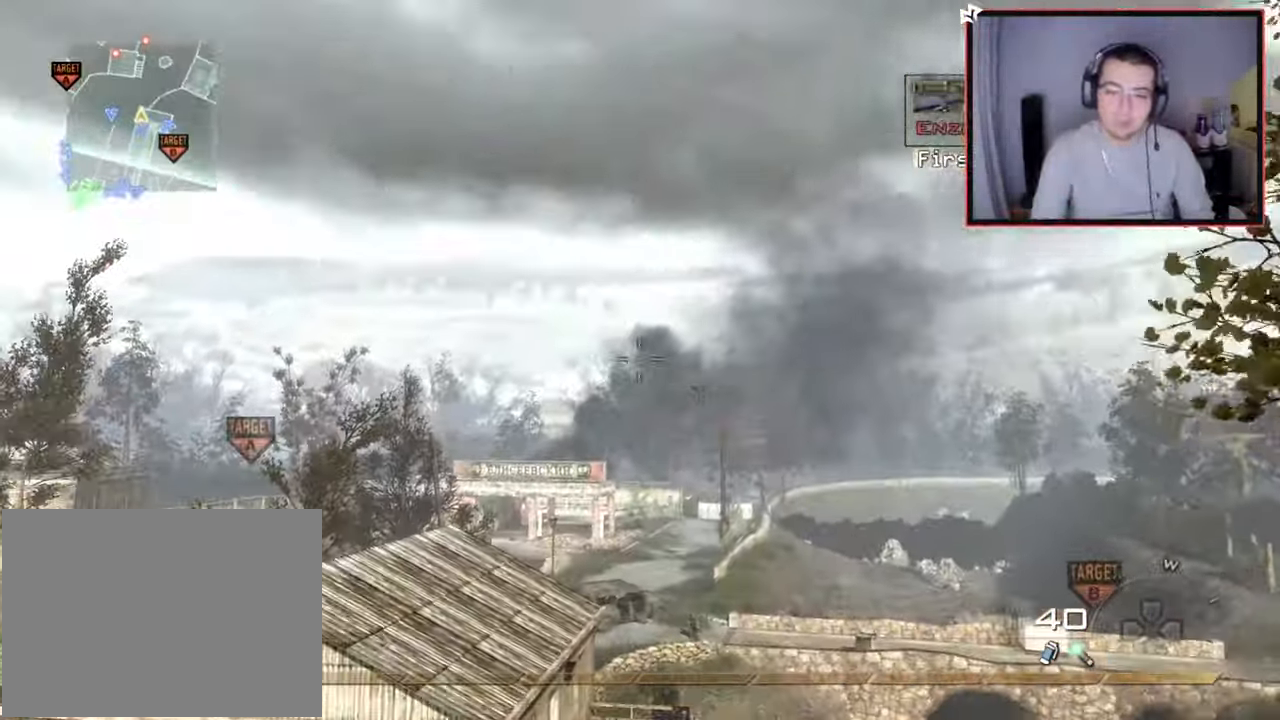
{"buttons": ["L3"], "left_stick": "up", "right_stick": "center", "events": [[50, "left_stick", "center"], [117, "left_stick", "down-right"], [167, "right_stick", "down-right"], [350, "left_stick", "up"], [367, "right_stick", "center"], [484, "L3", "down"]]}
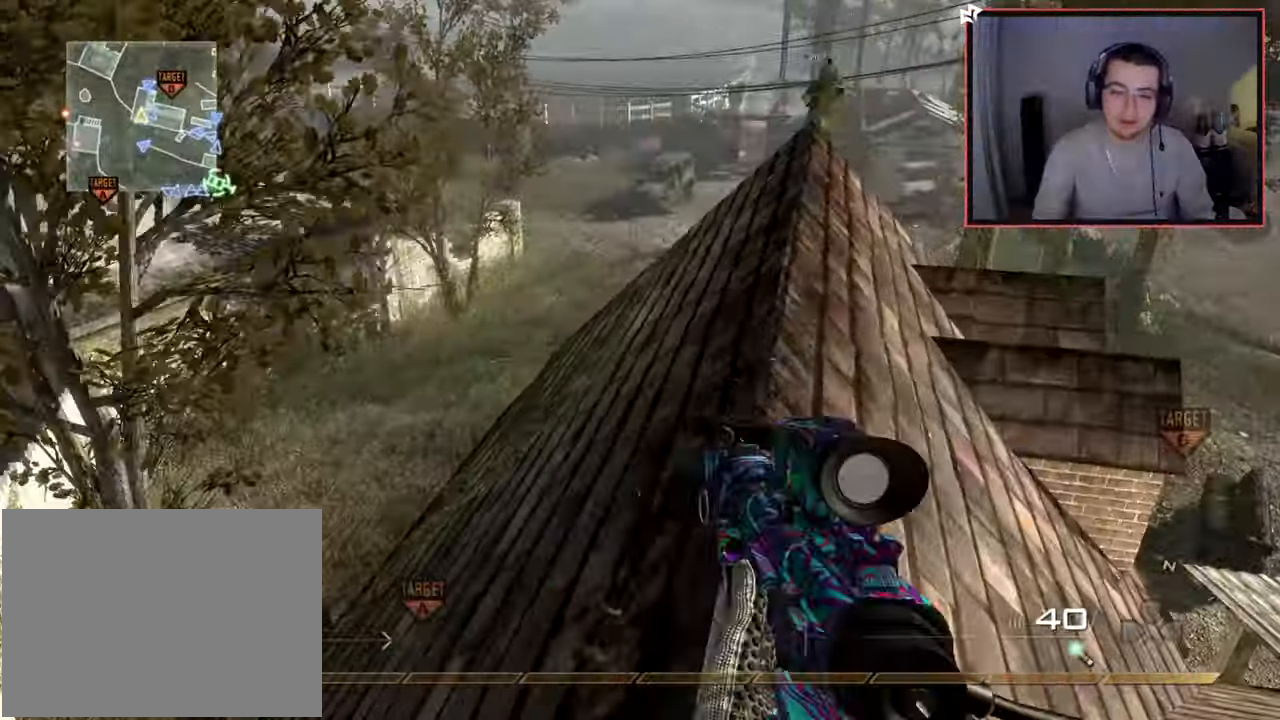
{"buttons": [], "left_stick": "up", "right_stick": "center", "events": [[401, "L3", "up"], [417, "TRIANGLE", "down"], [484, "TRIANGLE", "up"]]}
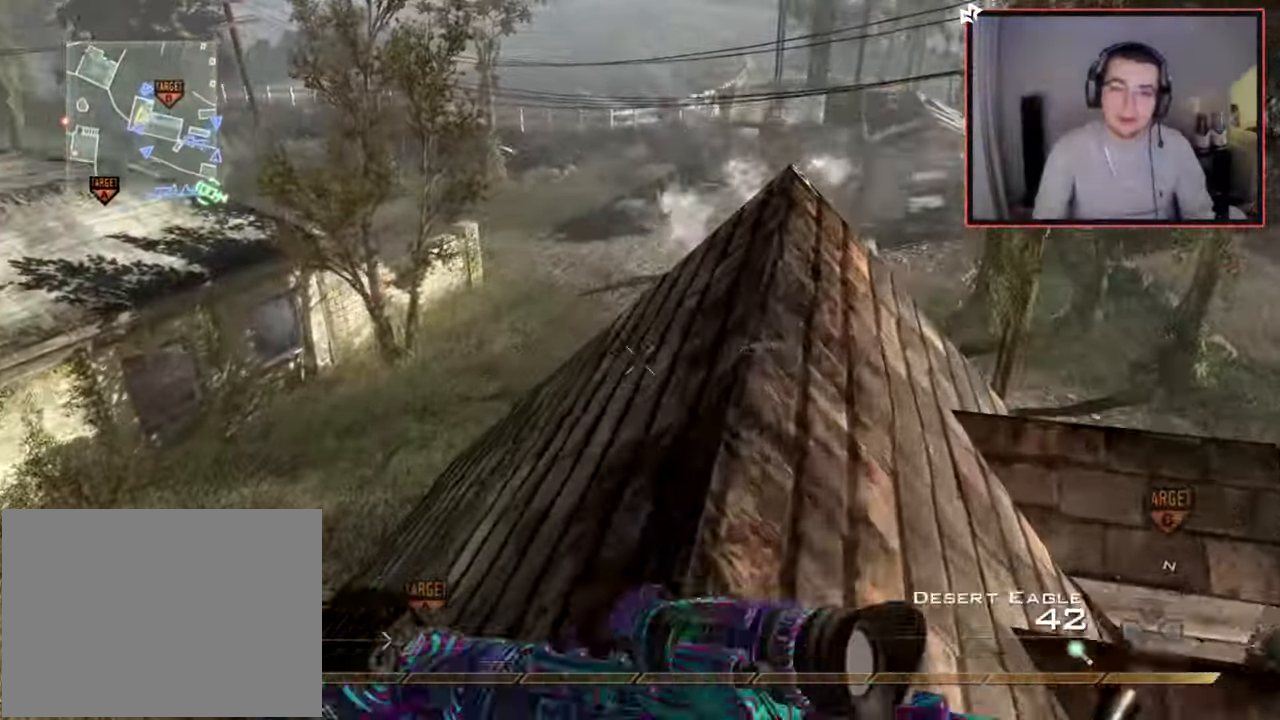
{"buttons": [], "left_stick": "up", "right_stick": "center", "events": [[33, "TRIANGLE", "down"], [117, "TRIANGLE", "up"], [250, "right_stick", "up-right"], [300, "right_stick", "center"], [417, "R3", "down"], [417, "right_stick", "up"], [467, "right_stick", "center"], [484, "R3", "up"]]}
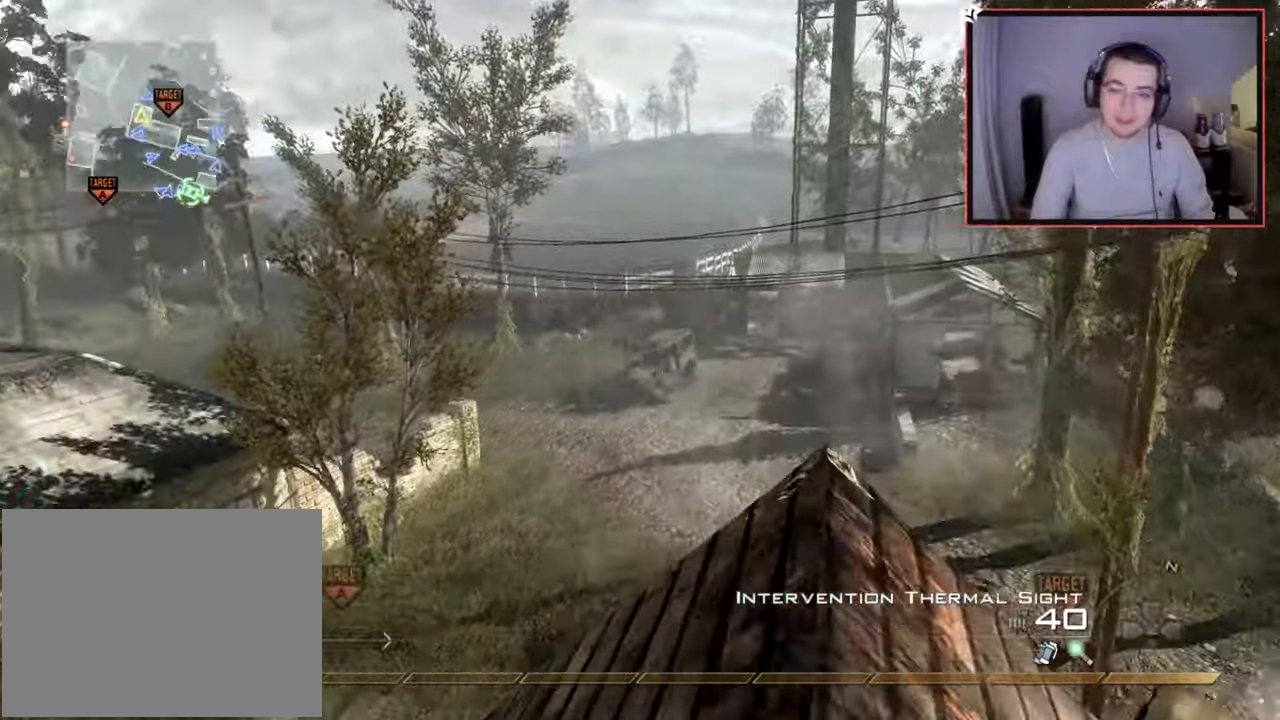
{"buttons": [], "left_stick": "center", "right_stick": "center", "events": [[117, "CIRCLE", "down"], [217, "CIRCLE", "up"], [284, "CROSS", "down"], [384, "CROSS", "up"], [434, "left_stick", "center"]]}
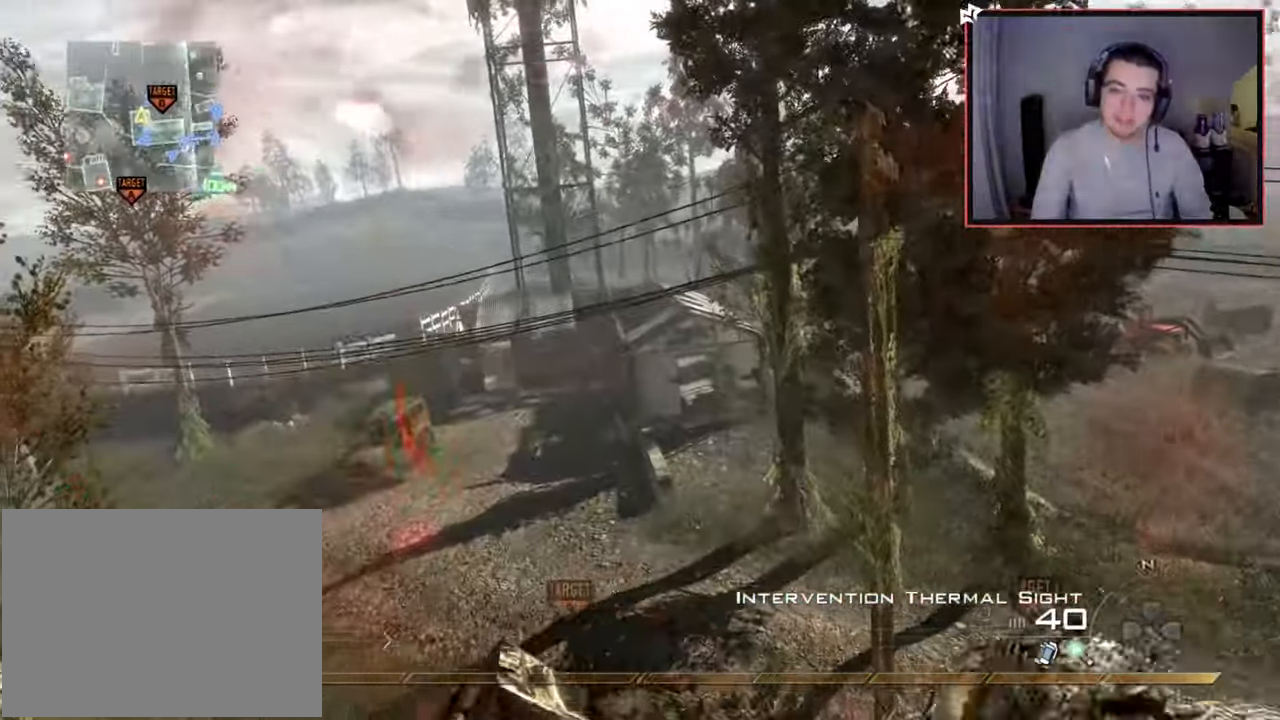
{"buttons": ["CROSS"], "left_stick": "center", "right_stick": "right", "events": [[150, "left_stick", "up"], [333, "SQUARE", "down"], [333, "right_stick", "right"], [434, "SQUARE", "up"], [450, "left_stick", "center"], [467, "CROSS", "down"]]}
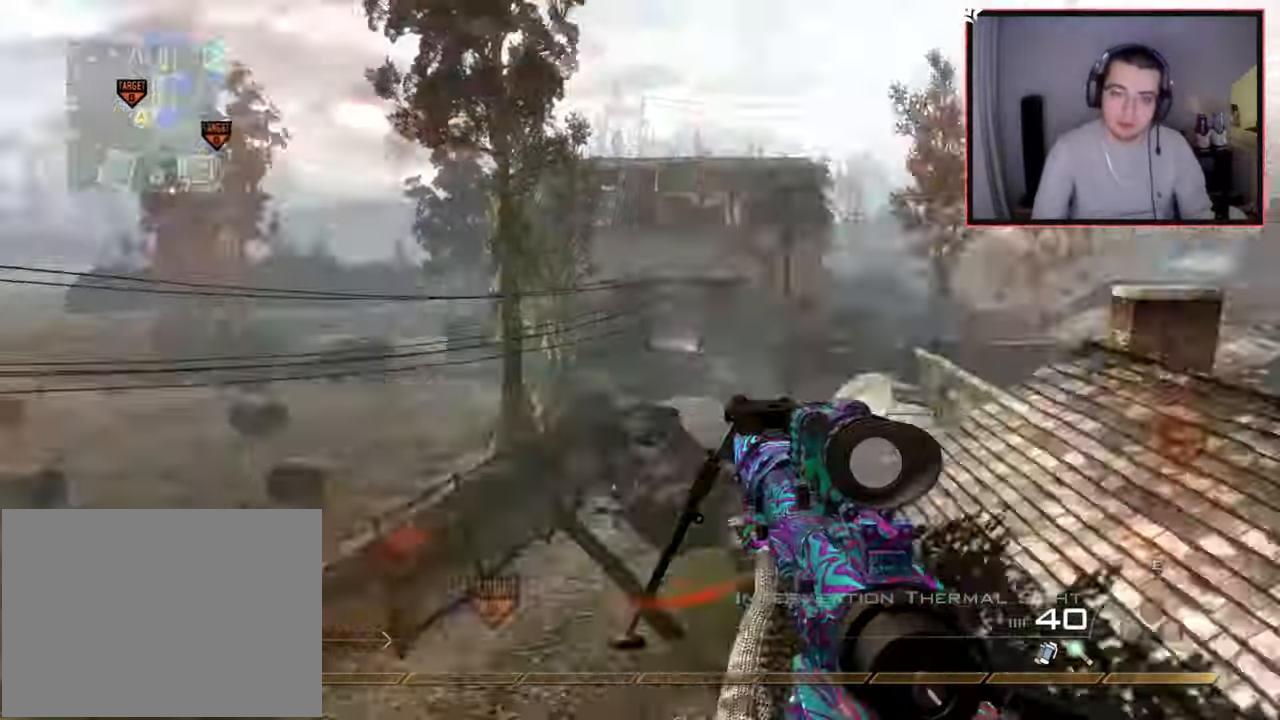
{"buttons": ["TRIANGLE", "L2"], "left_stick": "center", "right_stick": "right", "events": [[34, "L2", "down"], [67, "CROSS", "up"], [301, "TRIANGLE", "down"], [367, "TRIANGLE", "up"], [434, "TRIANGLE", "down"]]}
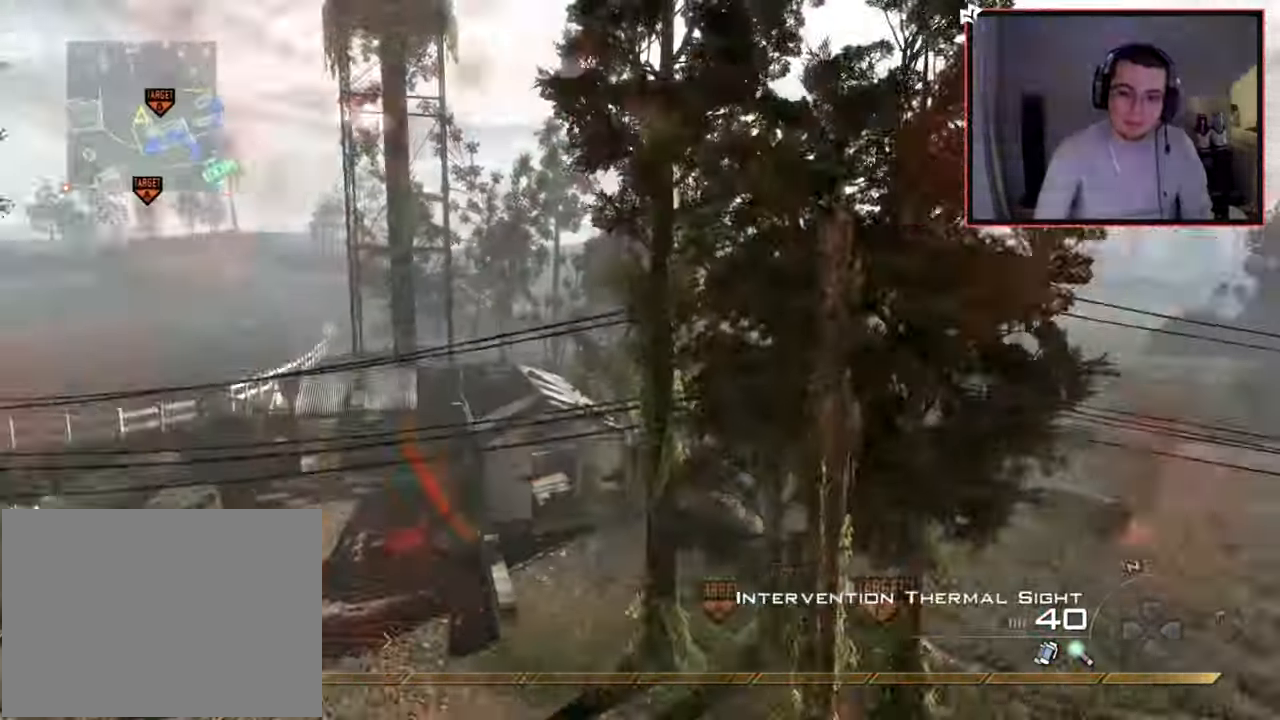
{"buttons": ["TRIANGLE", "R2"], "left_stick": "center", "right_stick": "right", "events": [[16, "TRIANGLE", "up"], [117, "TRIANGLE", "down"], [183, "TRIANGLE", "up"], [267, "TRIANGLE", "down"], [283, "L2", "up"], [367, "TRIANGLE", "up"], [500, "R2", "down"], [500, "TRIANGLE", "down"]]}
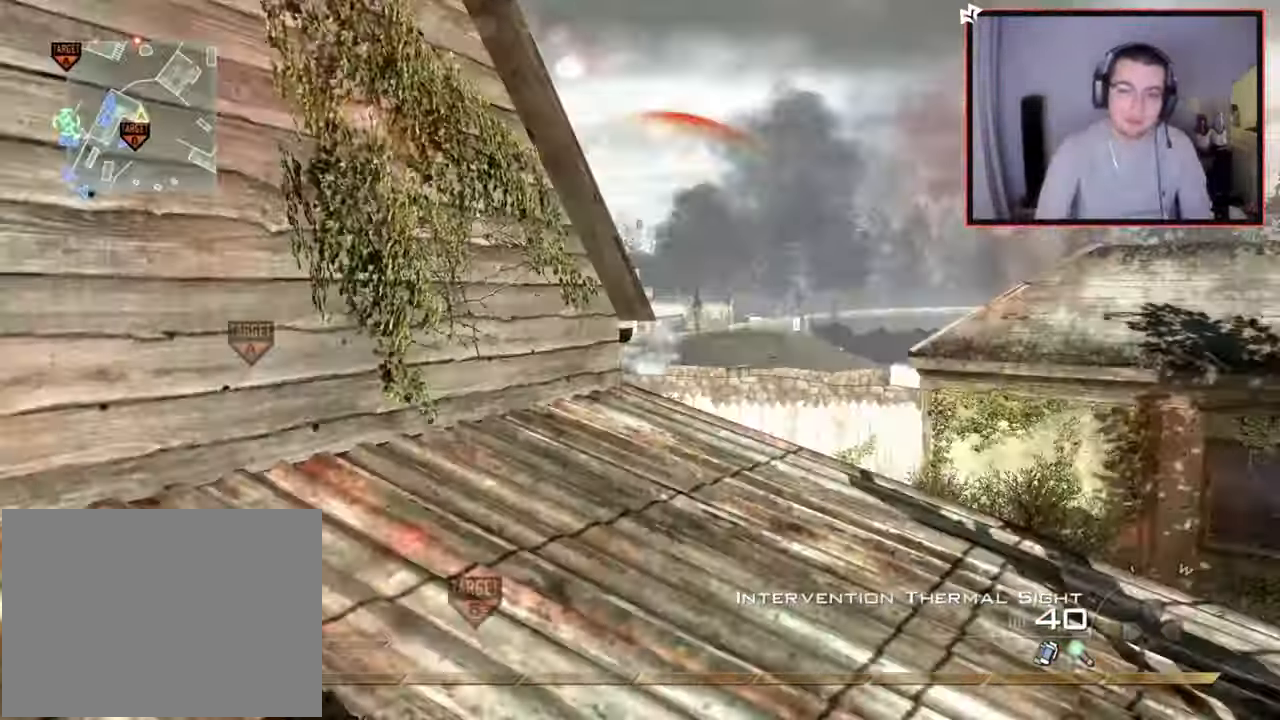
{"buttons": ["TRIANGLE"], "left_stick": "up-left", "right_stick": "center", "events": [[34, "right_stick", "center"], [84, "CIRCLE", "down"], [84, "left_stick", "down-left"], [167, "TRIANGLE", "up"], [384, "R2", "up"], [451, "TRIANGLE", "down"], [484, "CIRCLE", "up"], [484, "left_stick", "up-left"]]}
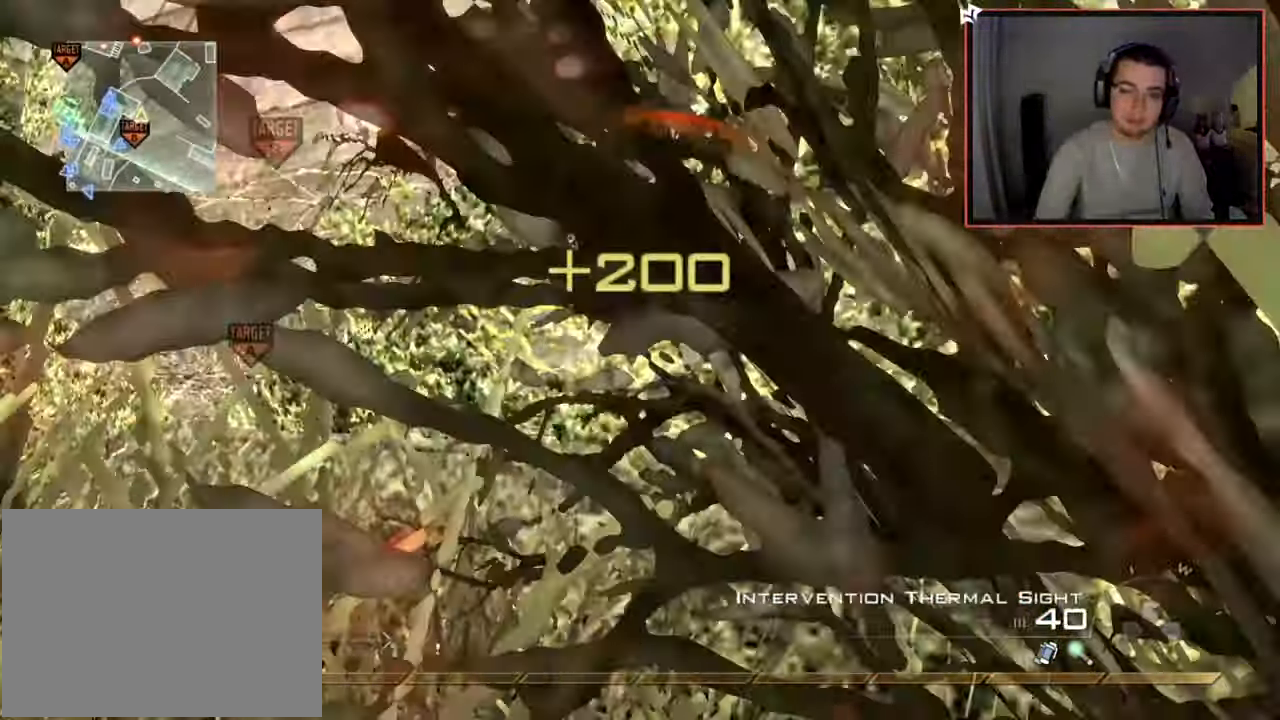
{"buttons": [], "left_stick": "up-left", "right_stick": "right", "events": [[67, "right_stick", "left"], [100, "TRIANGLE", "up"], [150, "L3", "down"], [300, "right_stick", "center"], [434, "L3", "up"], [500, "right_stick", "right"]]}
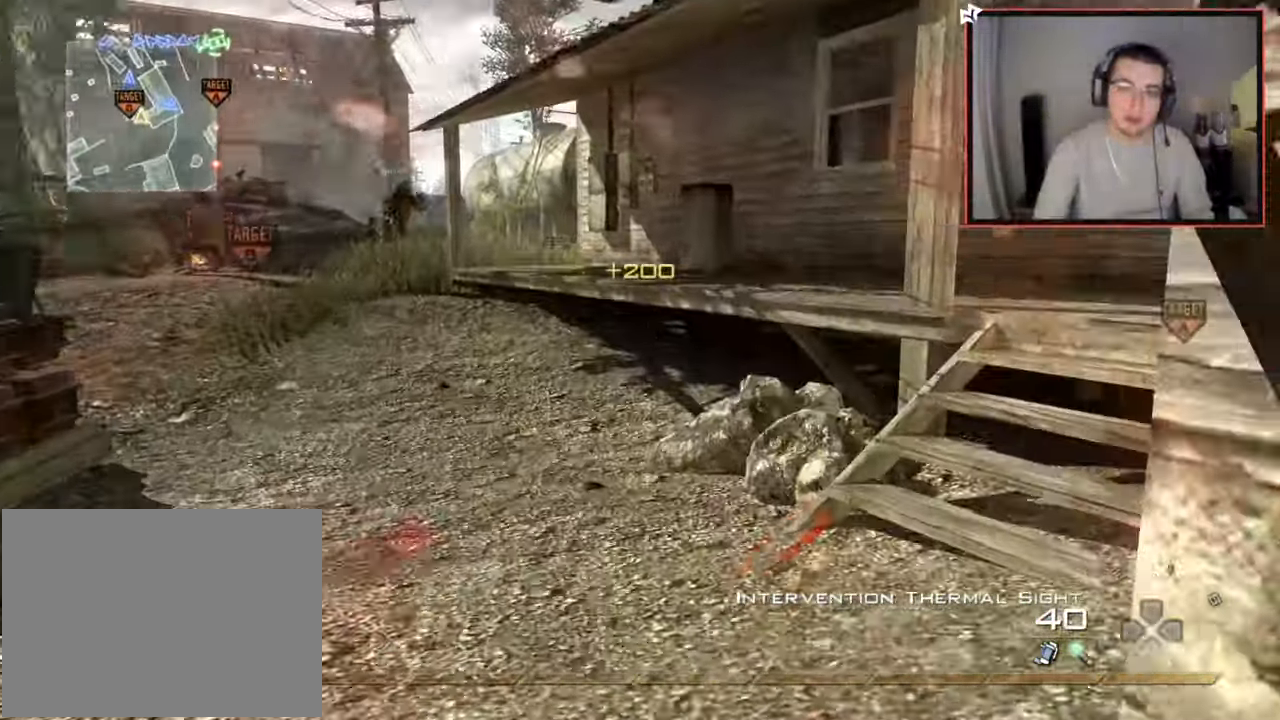
{"buttons": [], "left_stick": "up-left", "right_stick": "left", "events": [[34, "left_stick", "left"], [100, "right_stick", "center"], [184, "TRIANGLE", "down"], [234, "TRIANGLE", "up"], [251, "left_stick", "up-left"], [267, "TRIANGLE", "down"], [384, "SQUARE", "down"], [384, "TRIANGLE", "up"], [417, "SQUARE", "up"], [501, "right_stick", "left"]]}
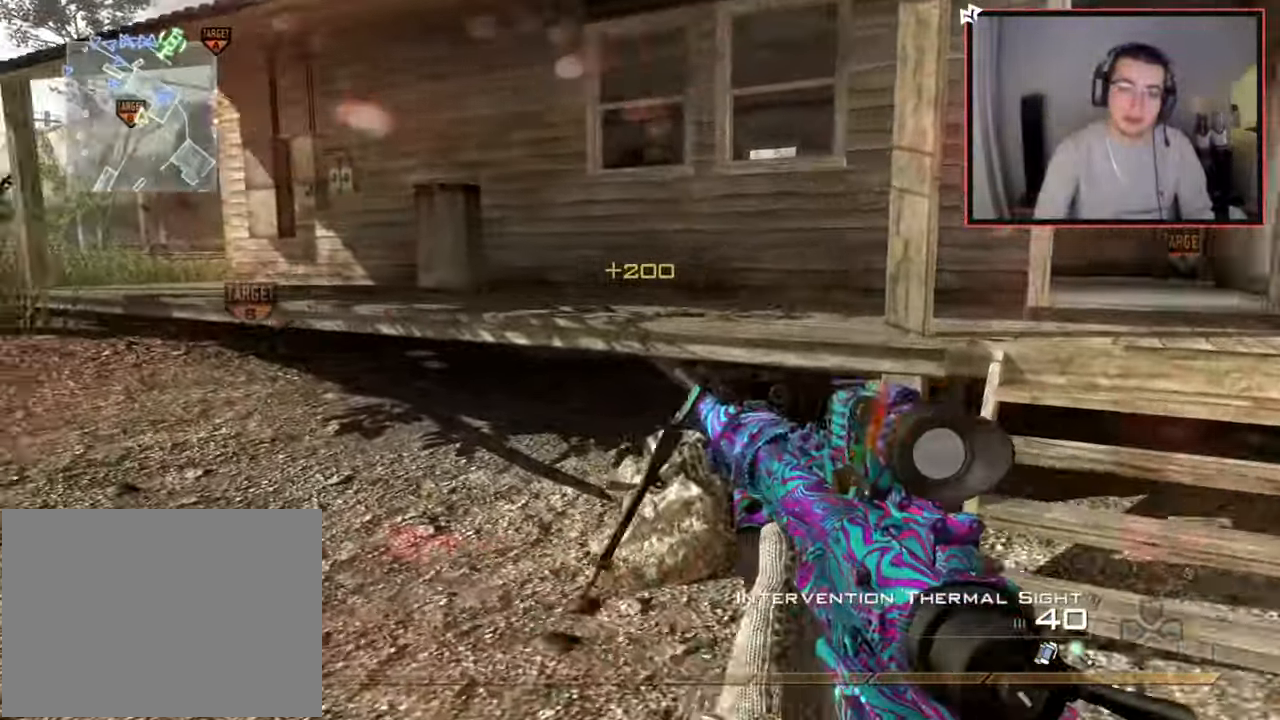
{"buttons": [], "left_stick": "up-left", "right_stick": "center", "events": [[133, "right_stick", "center"]]}
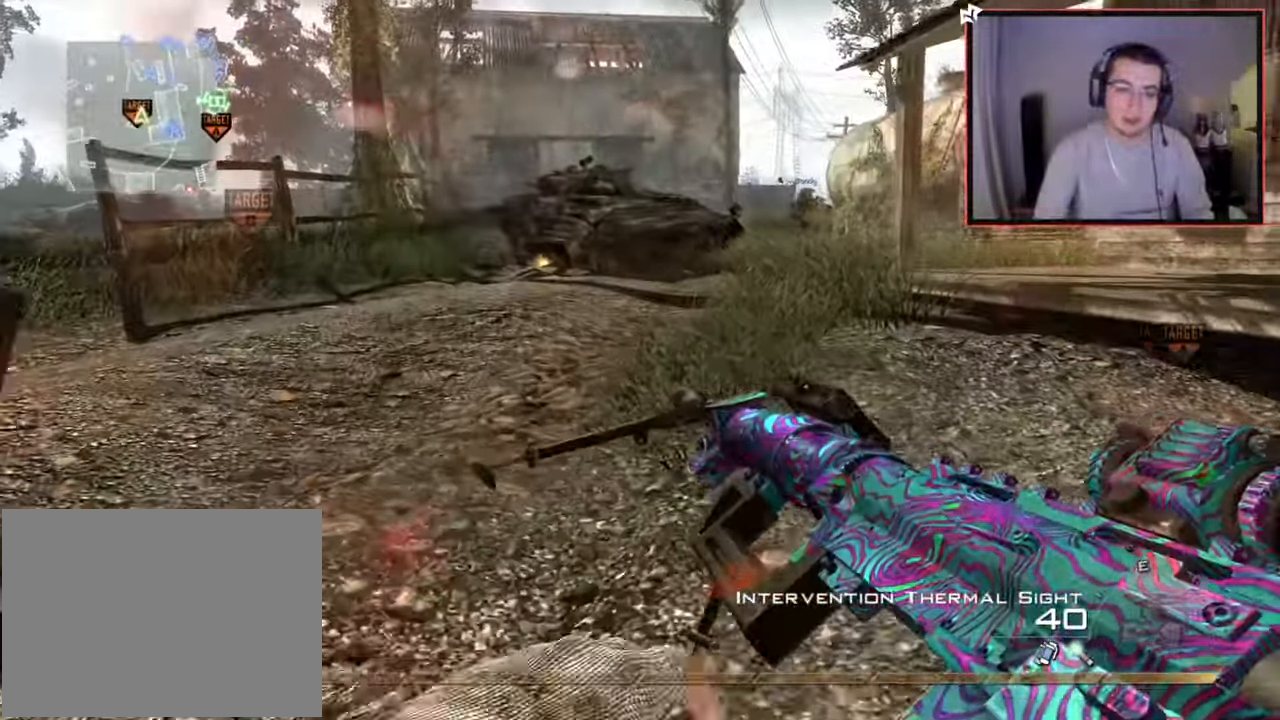
{"buttons": [], "left_stick": "center", "right_stick": "center", "events": [[134, "left_stick", "center"]]}
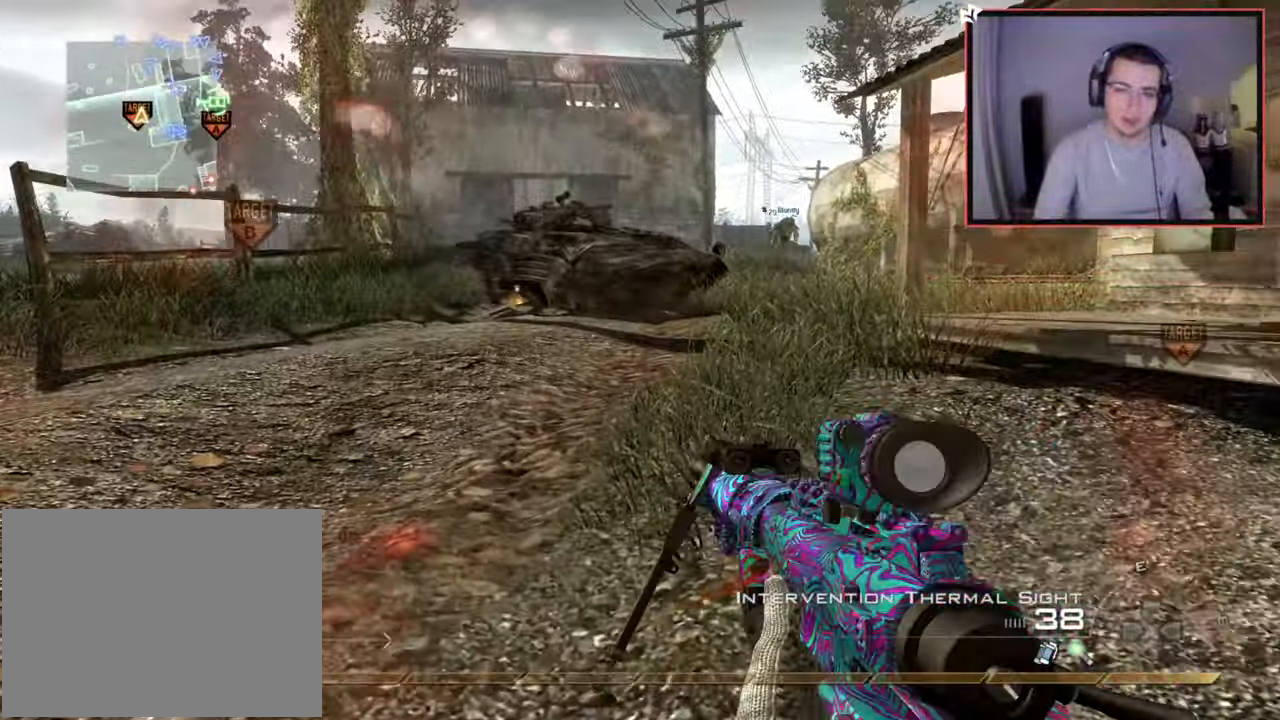
{"buttons": [], "left_stick": "down-left", "right_stick": "center", "events": [[200, "right_stick", "right"], [233, "left_stick", "up-left"], [384, "left_stick", "down-left"], [450, "right_stick", "center"]]}
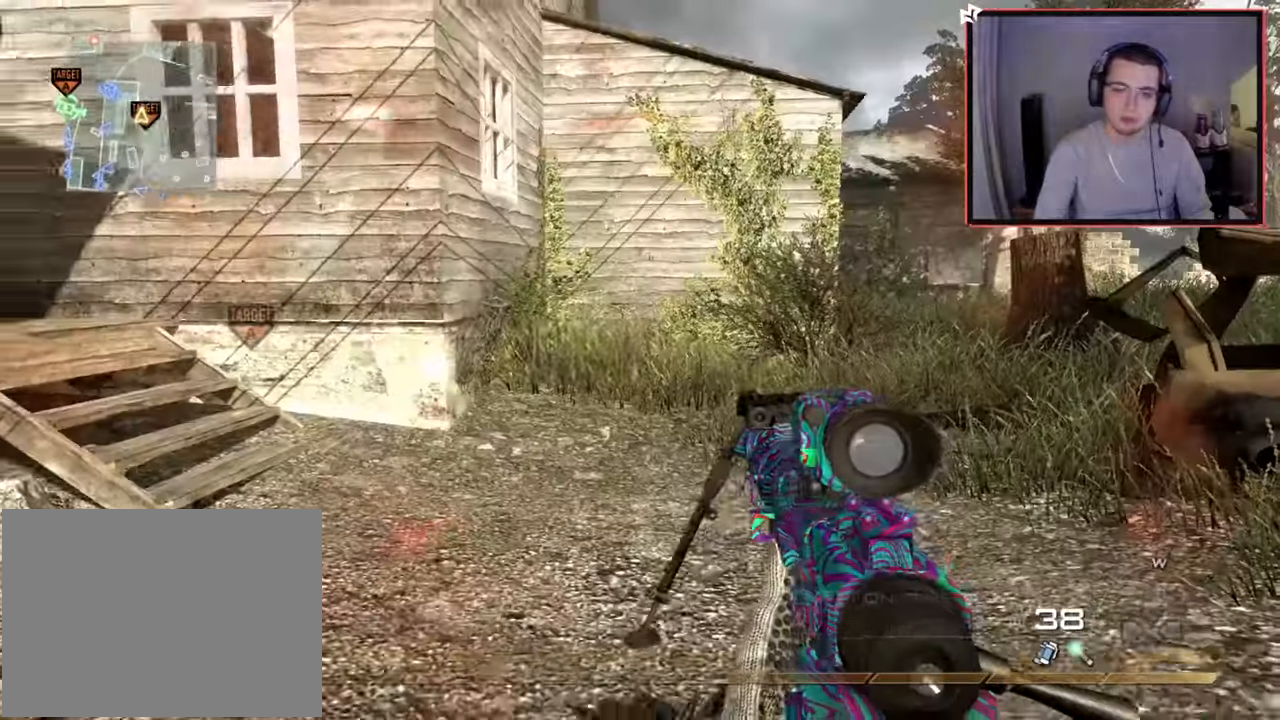
{"buttons": ["L3"], "left_stick": "up-left", "right_stick": "center", "events": [[201, "left_stick", "left"], [201, "right_stick", "left"], [301, "left_stick", "up-left"], [351, "L3", "down"], [451, "right_stick", "center"]]}
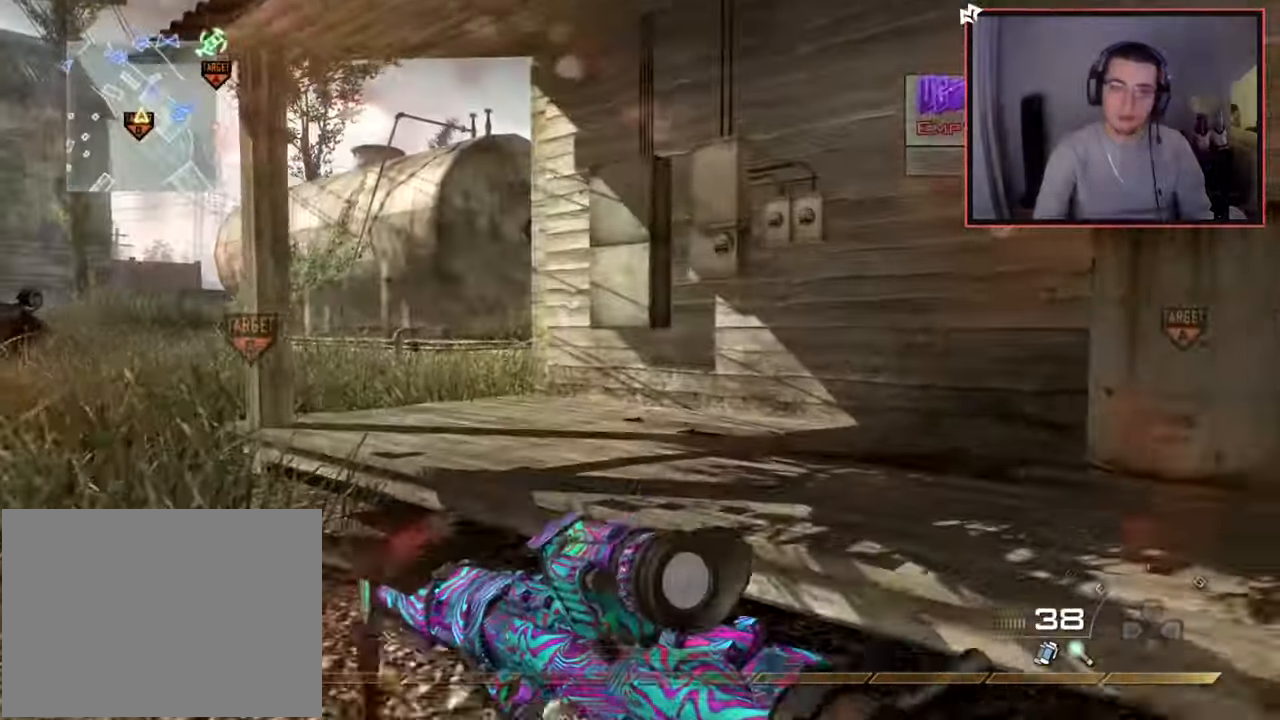
{"buttons": [], "left_stick": "up-left", "right_stick": "center", "events": [[183, "L3", "up"], [217, "right_stick", "left"], [317, "right_stick", "center"]]}
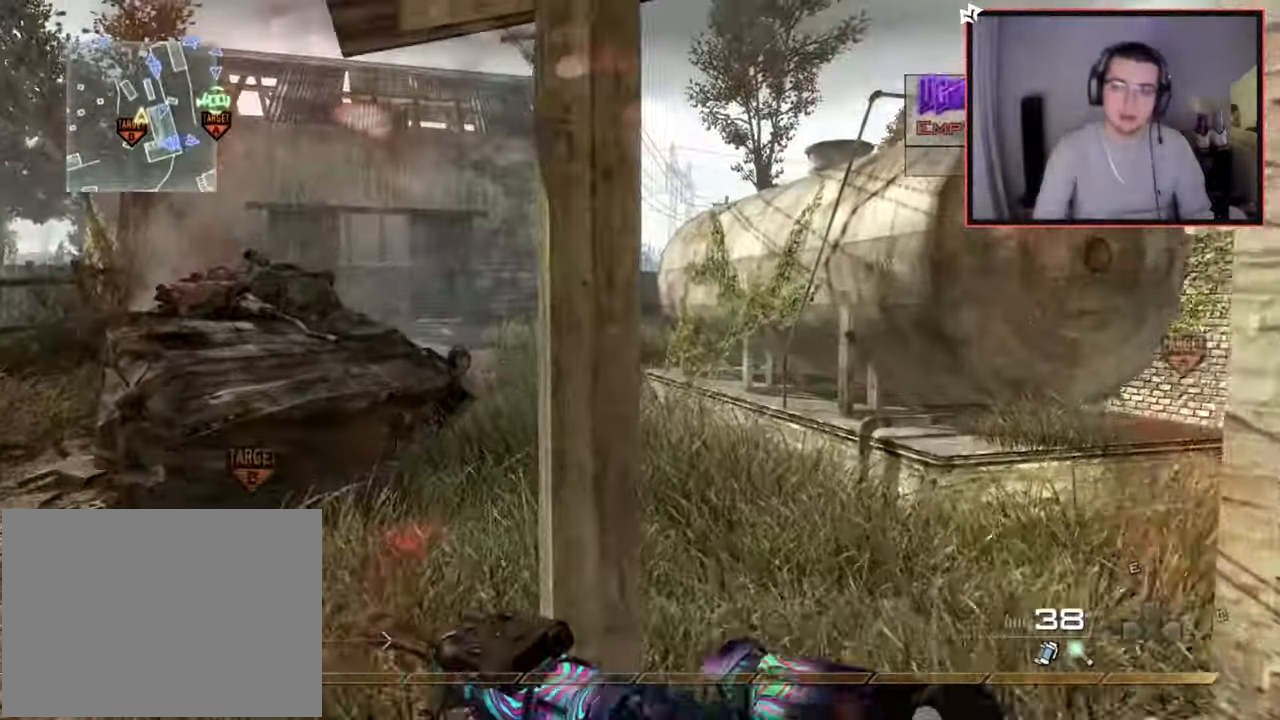
{"buttons": [], "left_stick": "up", "right_stick": "center", "events": [[34, "right_stick", "right"], [134, "right_stick", "center"], [434, "left_stick", "up"]]}
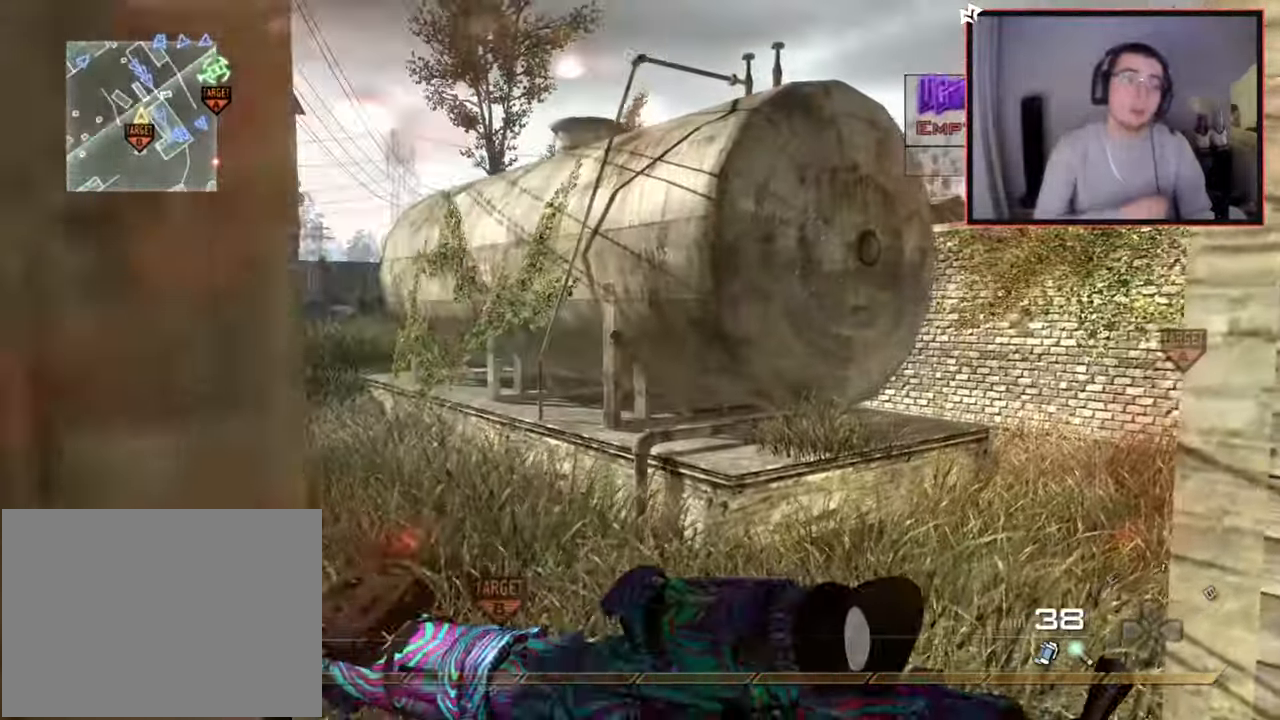
{"buttons": [], "left_stick": "up-left", "right_stick": "center", "events": [[250, "left_stick", "up-left"]]}
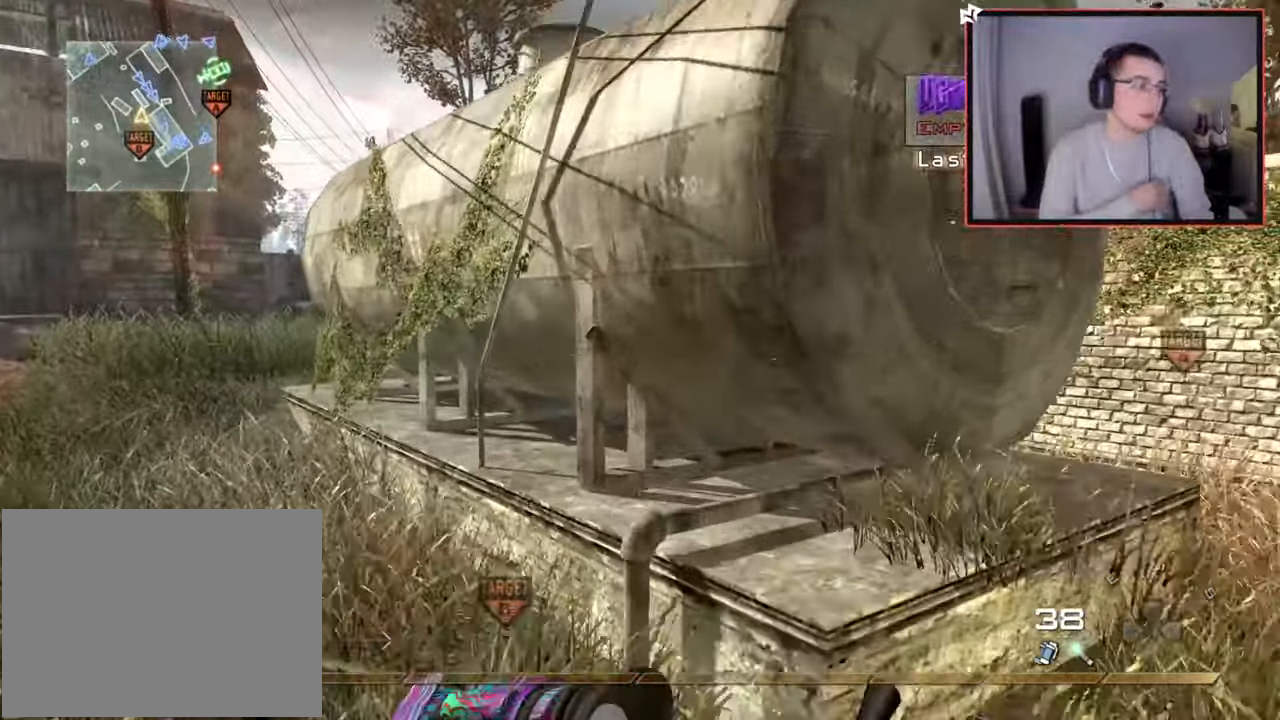
{"buttons": [], "left_stick": "up-left", "right_stick": "center", "events": []}
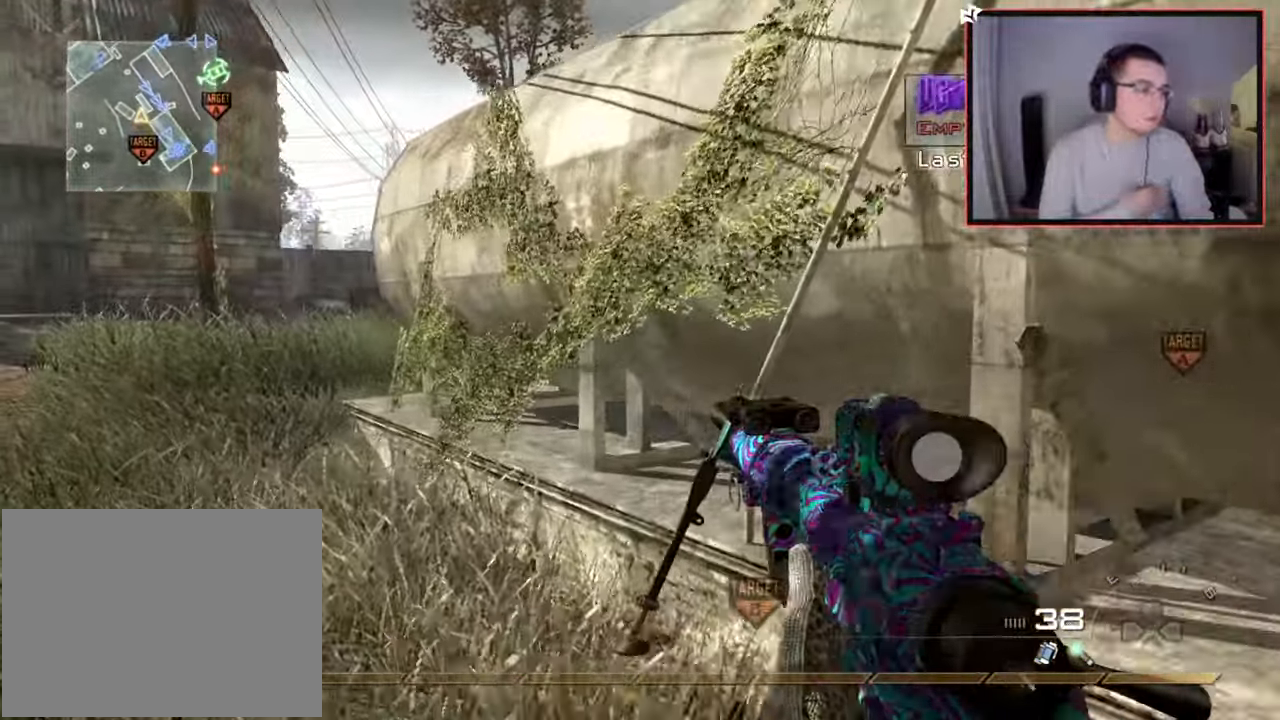
{"buttons": [], "left_stick": "up-left", "right_stick": "center", "events": []}
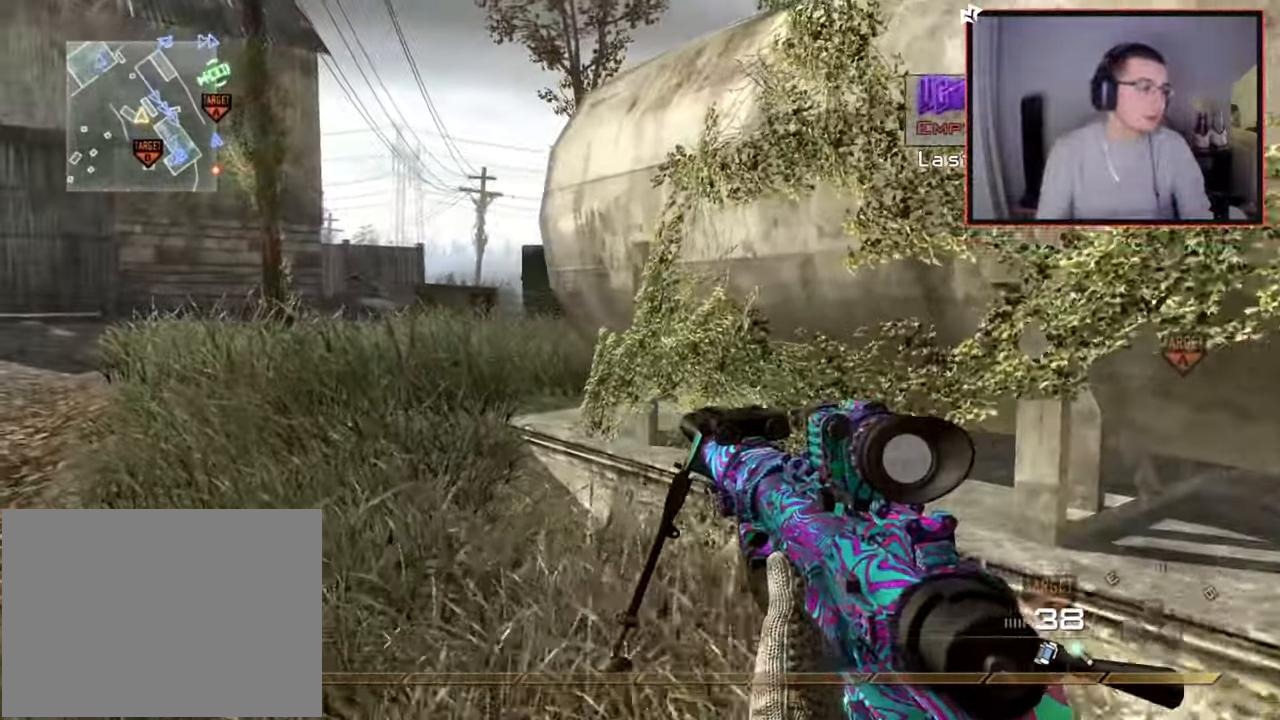
{"buttons": [], "left_stick": "center", "right_stick": "center", "events": [[251, "left_stick", "center"]]}